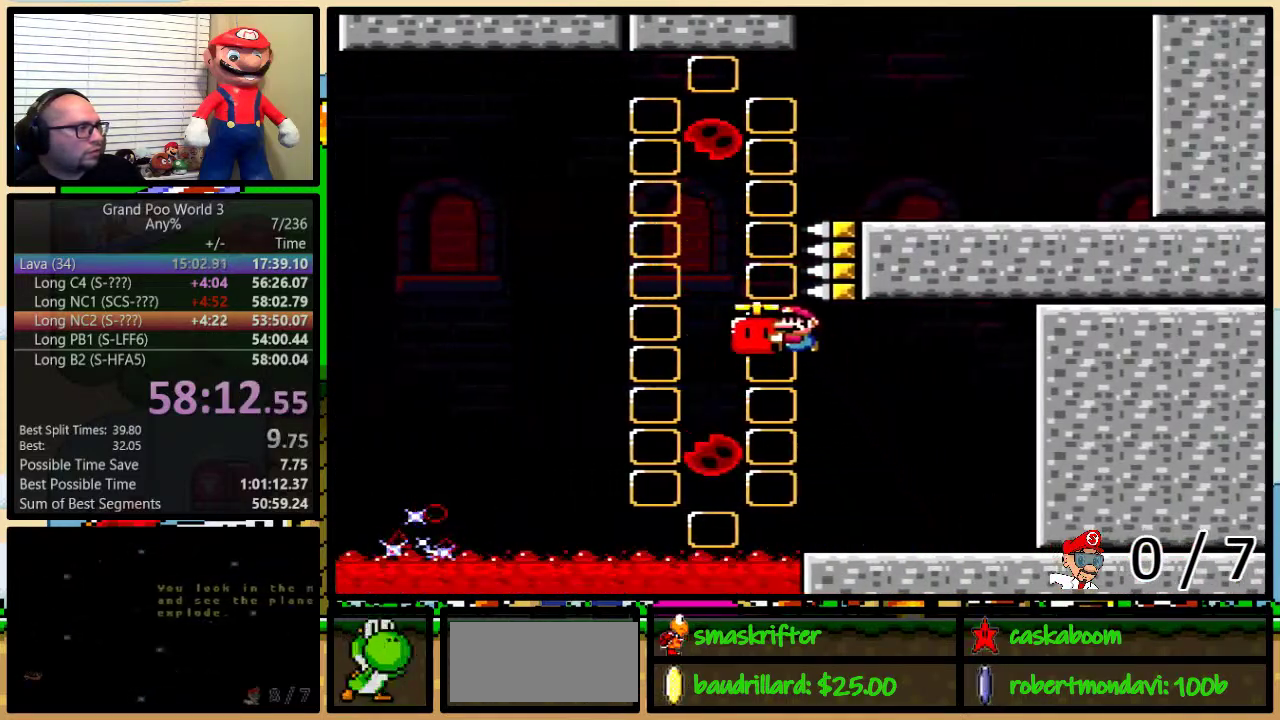
Gameplay with a controller (Nintendo layout); each line is a JSON object with the inputs held at the frame after it. "events" lists button and stick changes between this image and that frame as [ms after this image, input, new state], when the widget could be followed in between. Not read: L1 L3 R1 R3.
{"buttons": ["Y", "DPAD_UP", "DPAD_RIGHT"], "events": [[34, "DPAD_LEFT", "up"], [34, "DPAD_RIGHT", "down"], [34, "DPAD_UP", "up"], [317, "B", "up"], [317, "DPAD_UP", "down"]]}
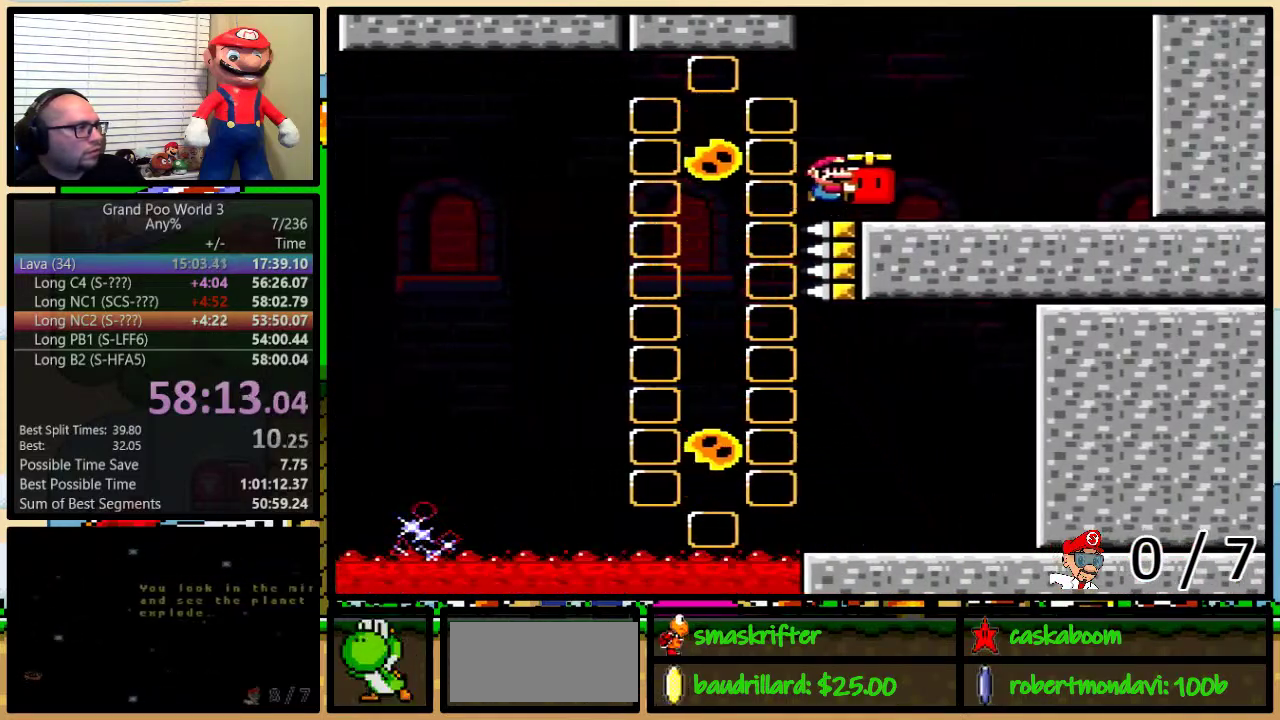
{"buttons": ["Y"], "events": [[67, "DPAD_RIGHT", "up"], [67, "DPAD_UP", "up"], [100, "DPAD_LEFT", "down"], [217, "DPAD_LEFT", "up"]]}
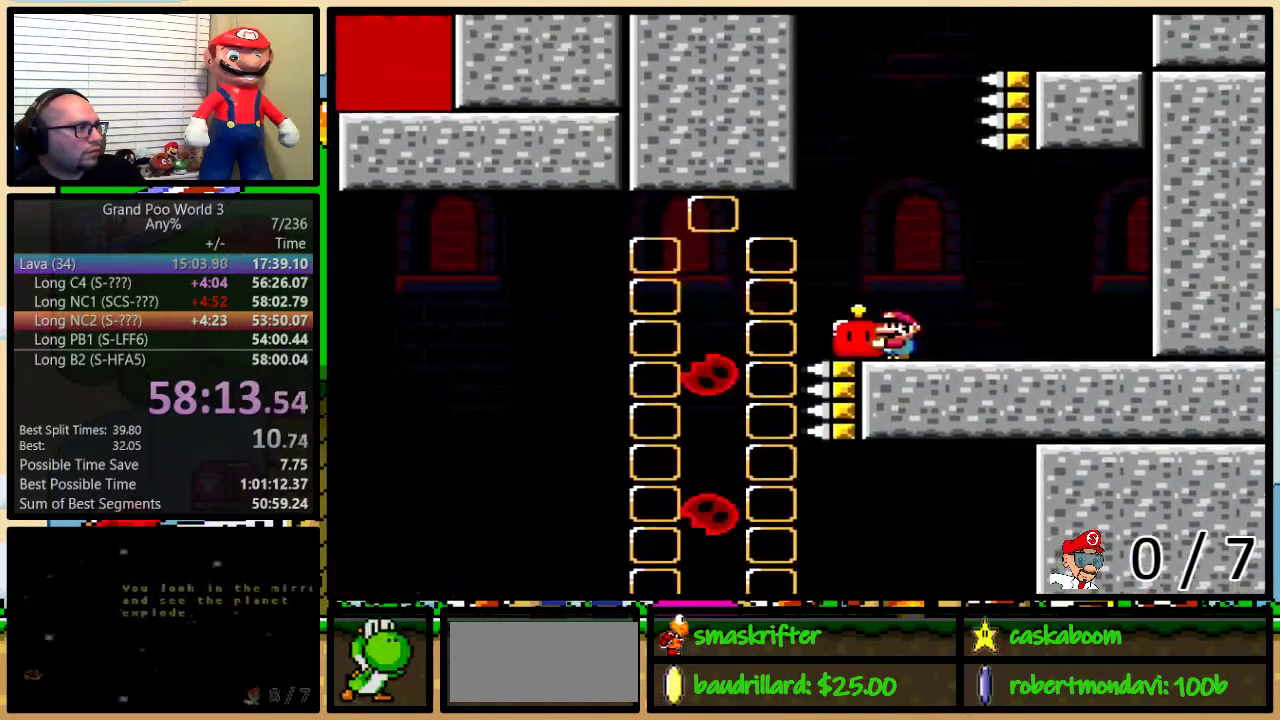
{"buttons": ["B", "Y", "DPAD_RIGHT"], "events": [[134, "B", "down"], [468, "DPAD_RIGHT", "down"]]}
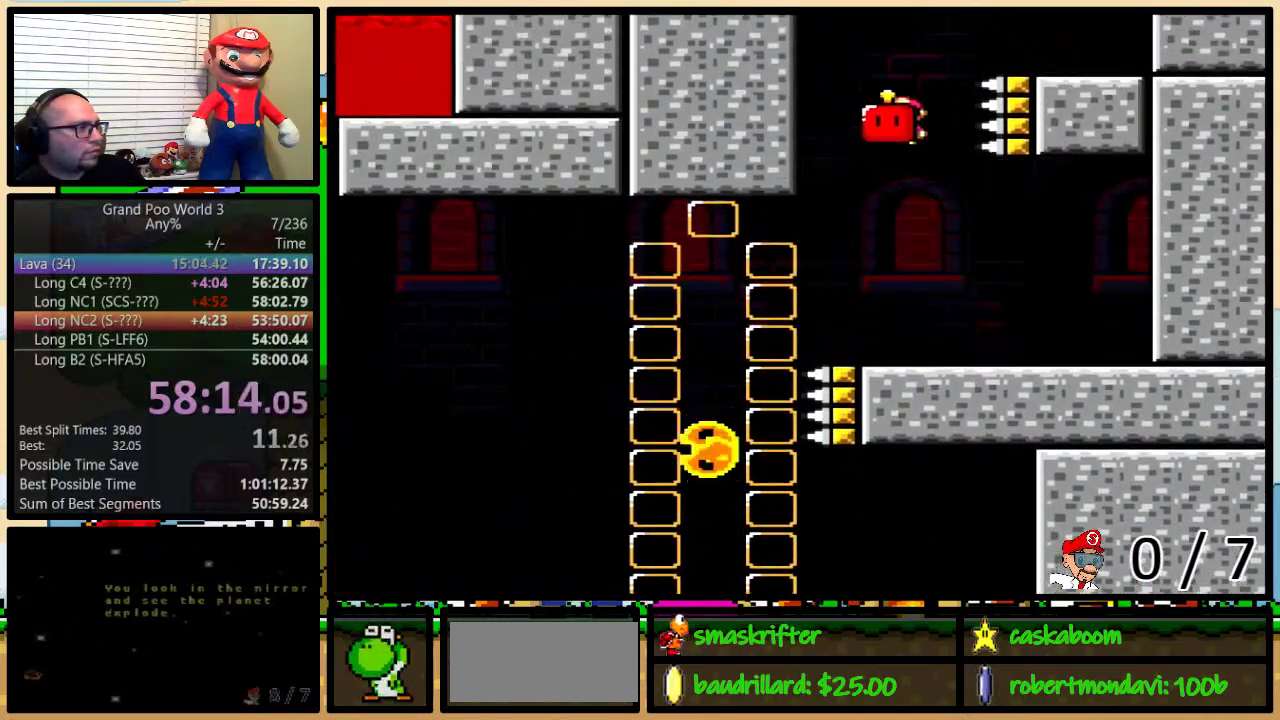
{"buttons": ["Y", "DPAD_LEFT"], "events": [[250, "B", "up"], [434, "DPAD_RIGHT", "up"], [467, "DPAD_LEFT", "down"]]}
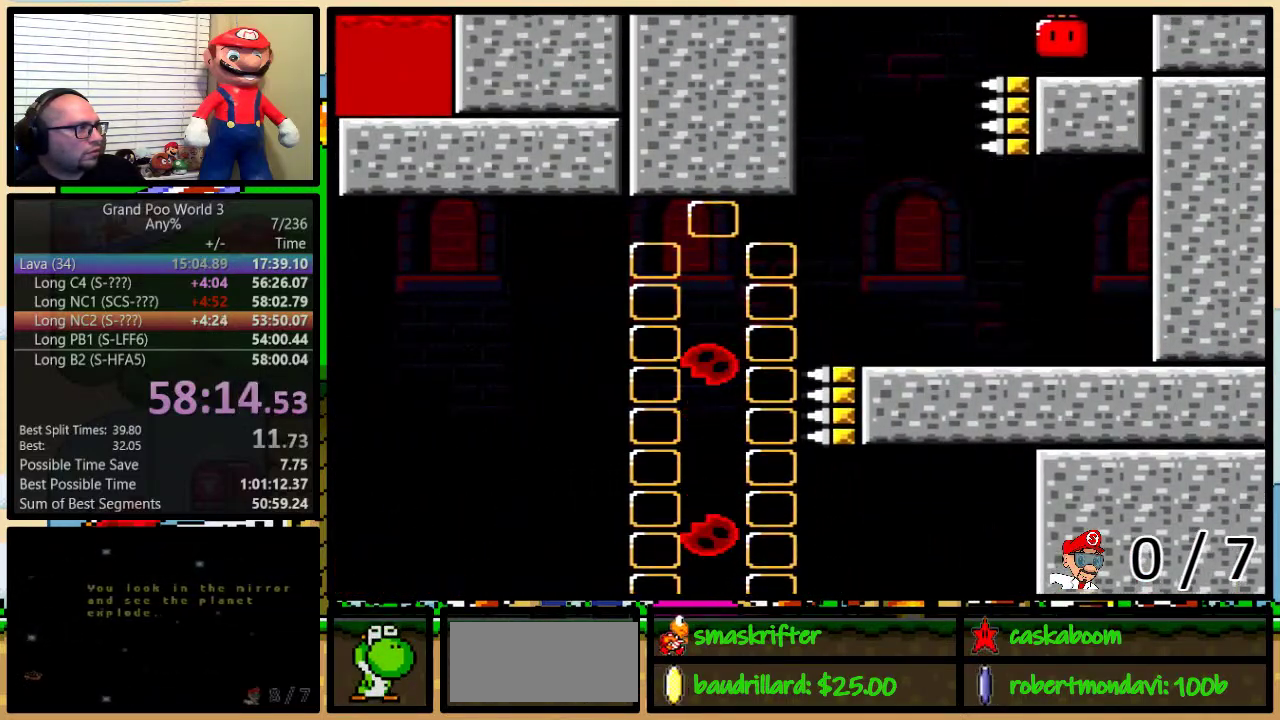
{"buttons": ["B", "Y", "DPAD_LEFT"], "events": [[234, "B", "down"]]}
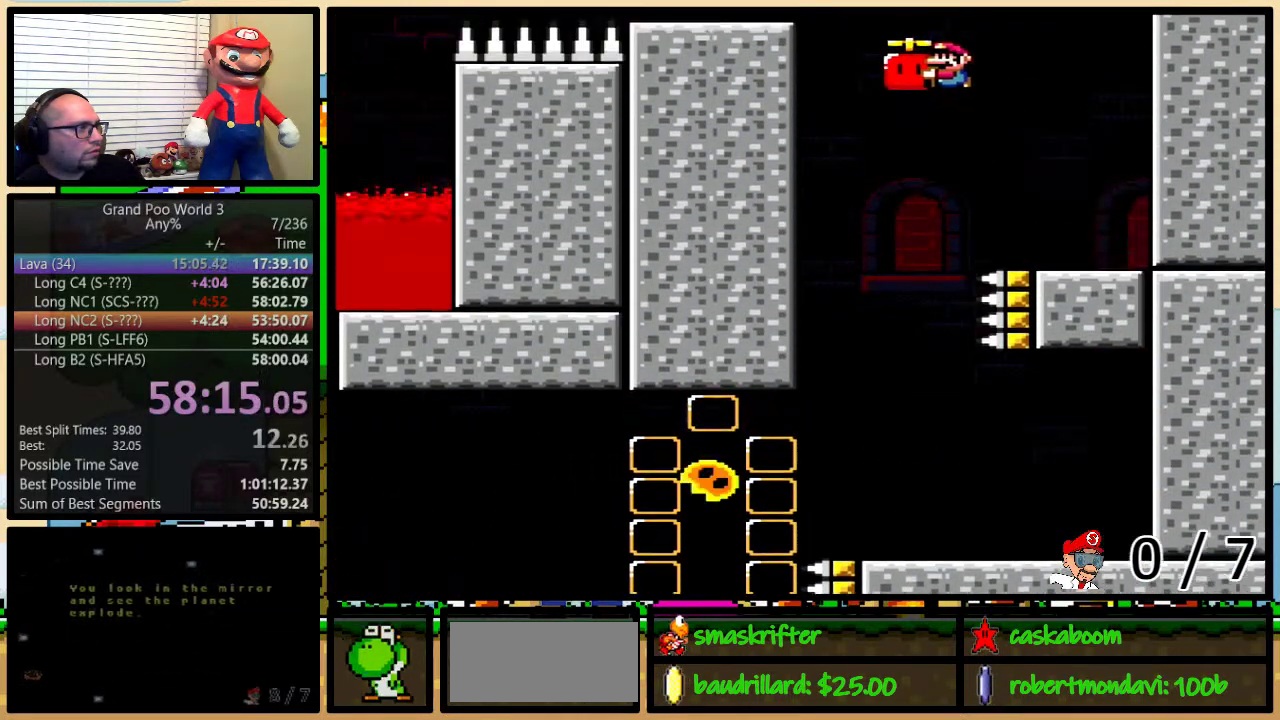
{"buttons": ["B", "Y", "DPAD_LEFT"], "events": [[284, "B", "up"], [367, "B", "down"]]}
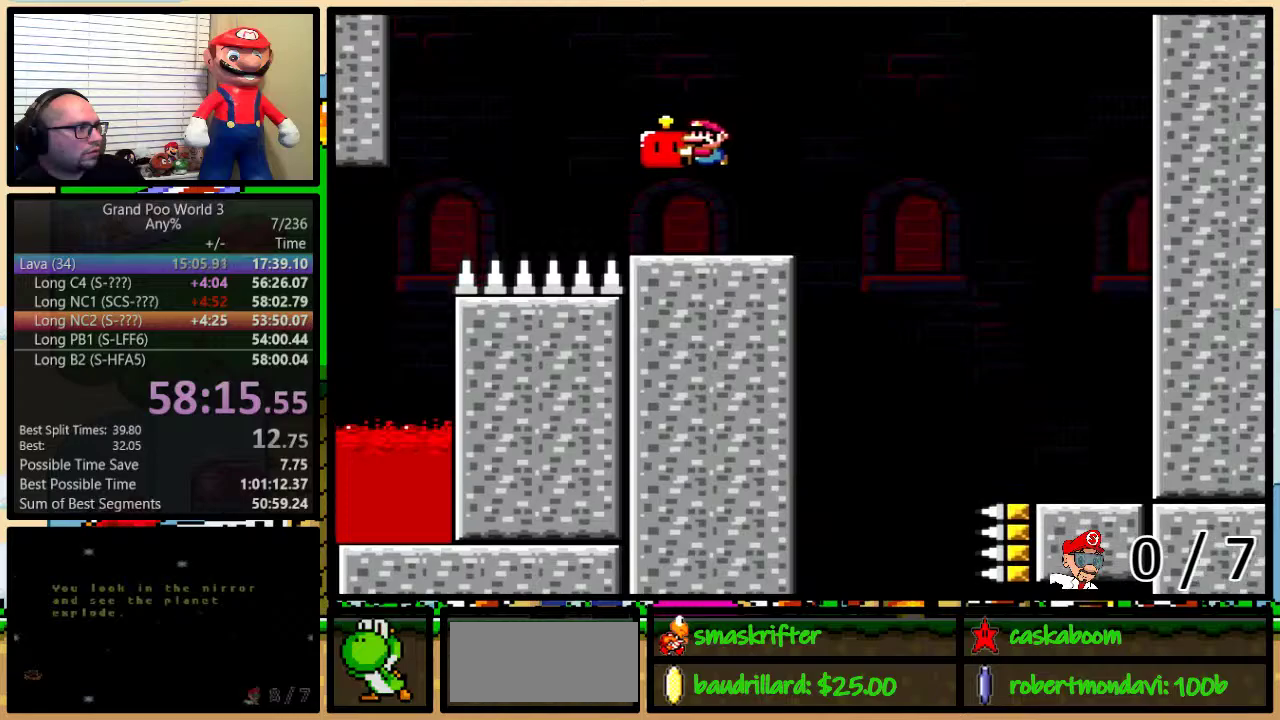
{"buttons": ["B", "Y", "DPAD_LEFT"], "events": []}
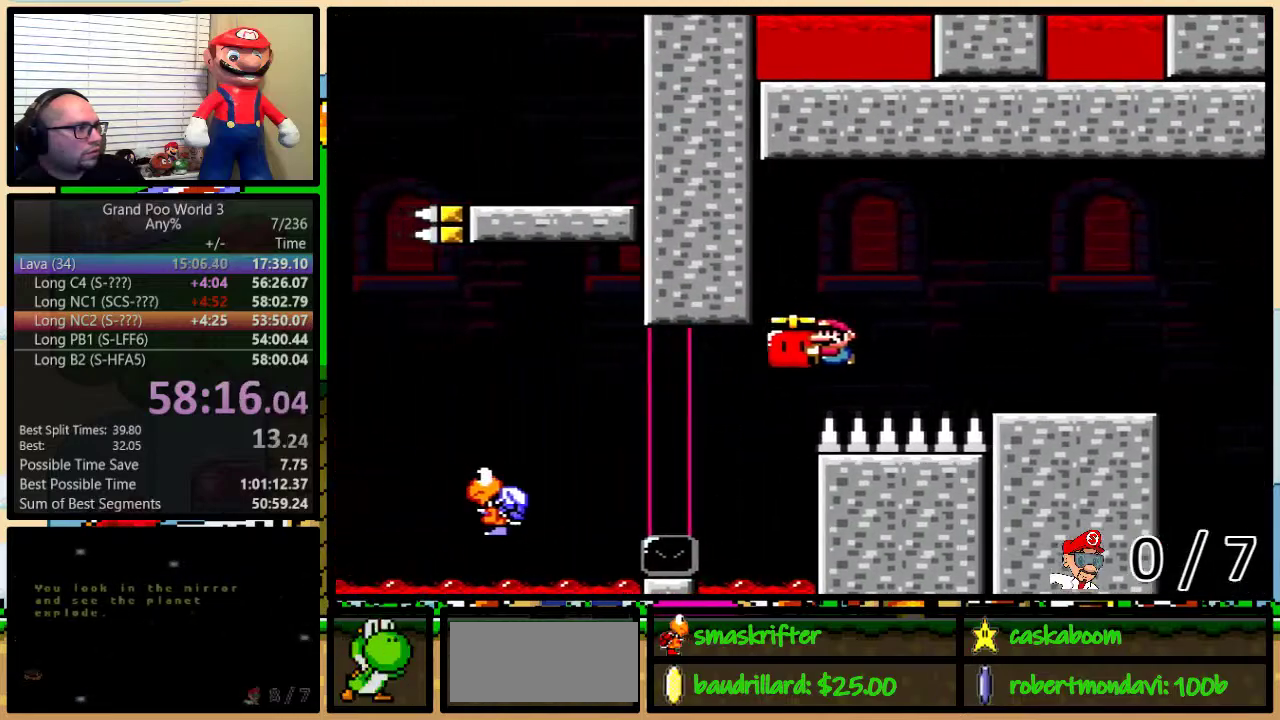
{"buttons": ["B", "Y", "DPAD_LEFT"], "events": [[67, "DPAD_LEFT", "up"], [450, "DPAD_LEFT", "down"]]}
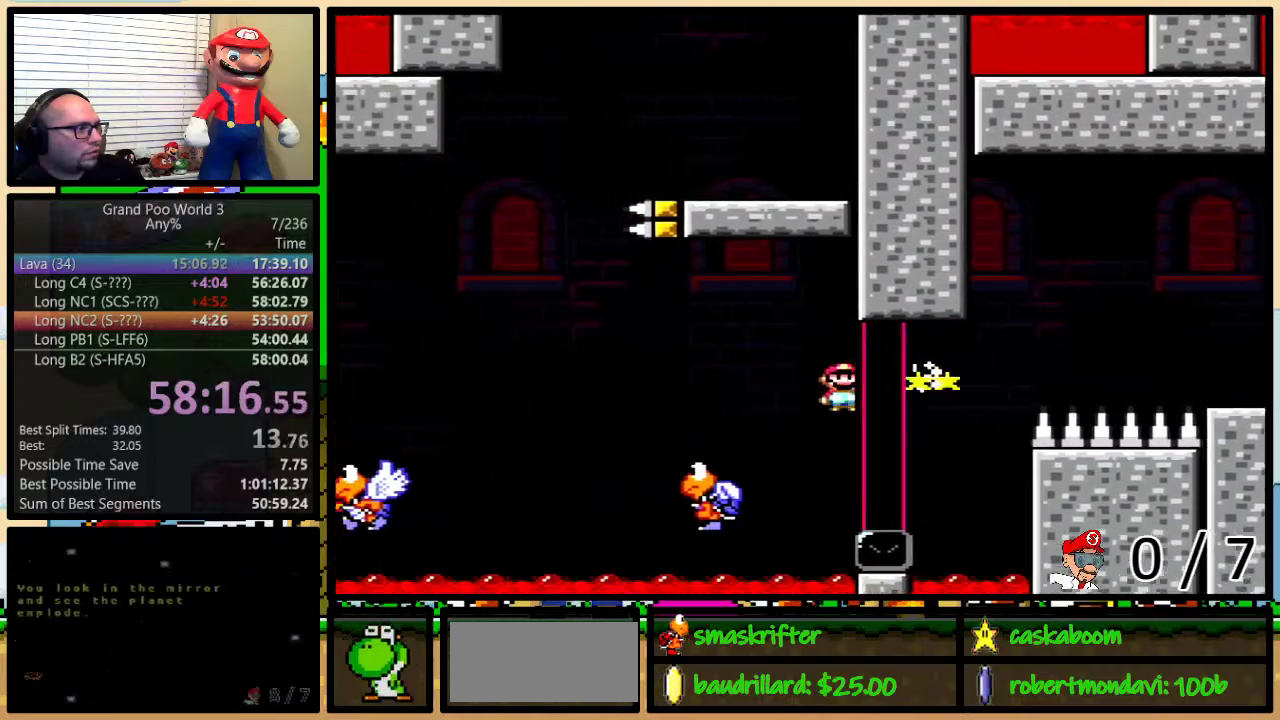
{"buttons": ["B", "Y", "DPAD_LEFT"], "events": [[351, "B", "up"], [451, "B", "down"]]}
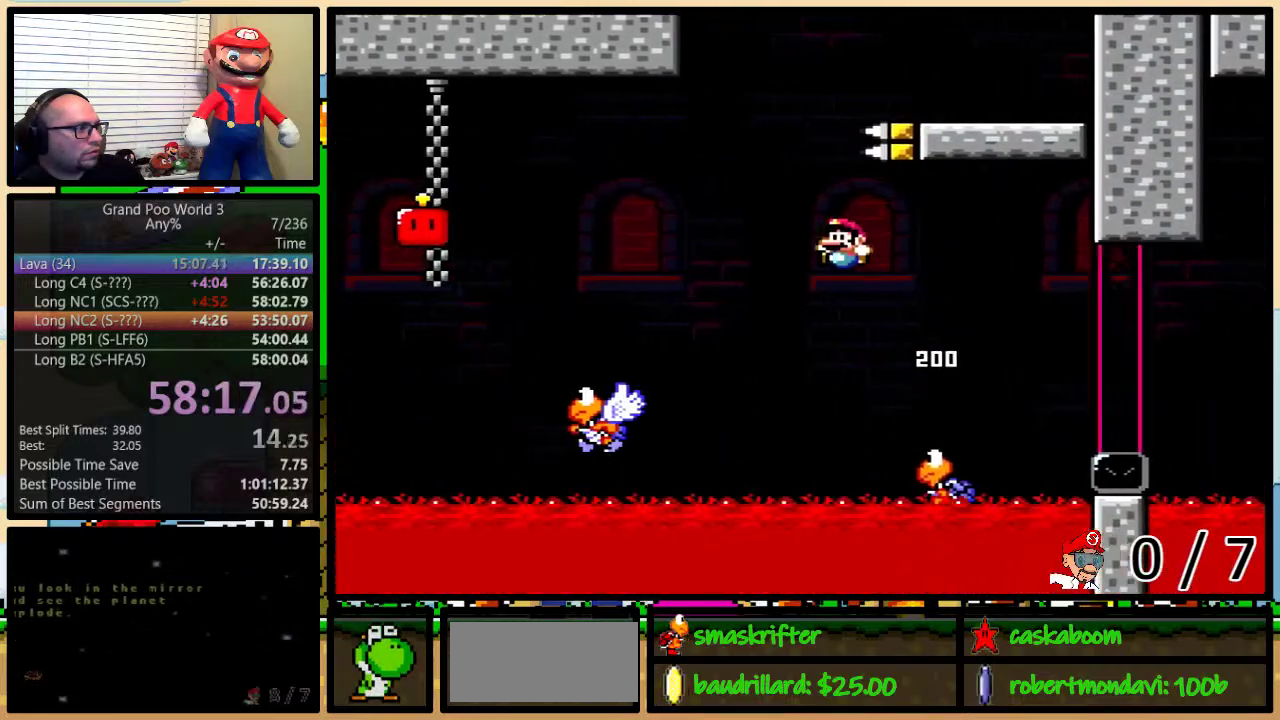
{"buttons": ["B", "Y", "DPAD_UP", "DPAD_LEFT"], "events": [[167, "B", "up"], [167, "DPAD_UP", "down"], [350, "B", "down"]]}
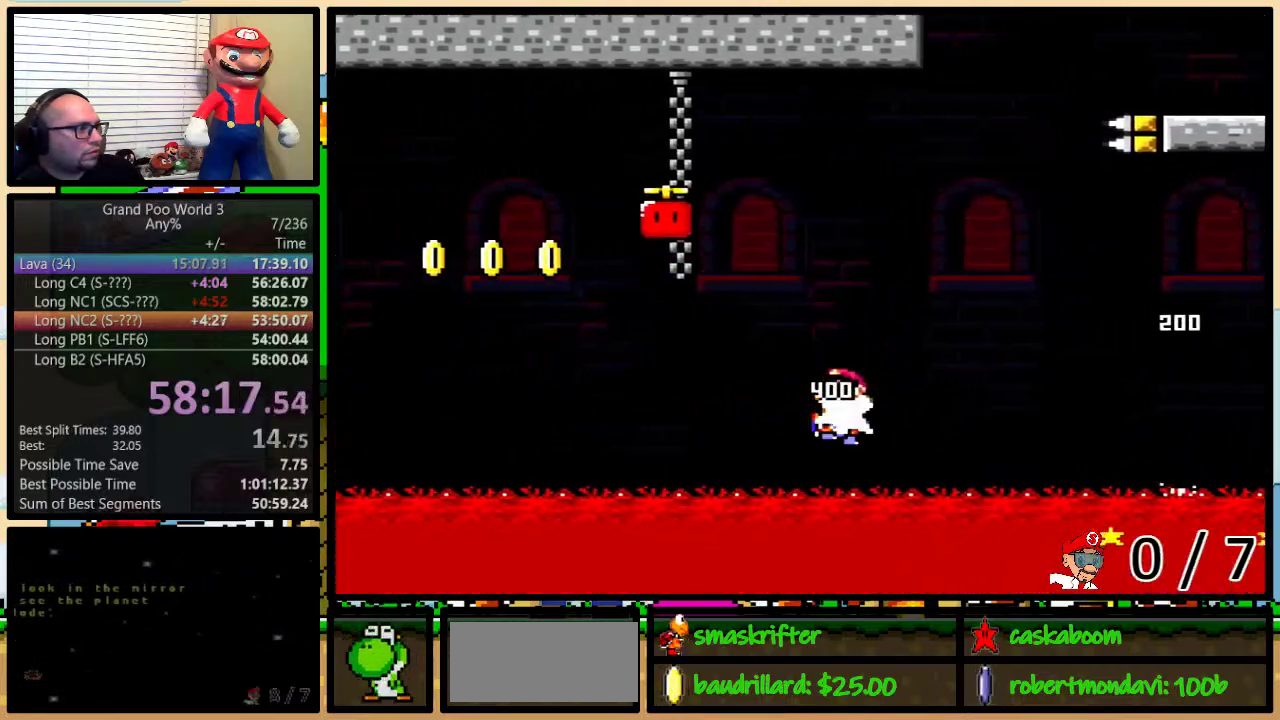
{"buttons": ["B", "Y", "DPAD_UP", "DPAD_RIGHT"], "events": [[251, "DPAD_LEFT", "up"], [284, "DPAD_RIGHT", "down"]]}
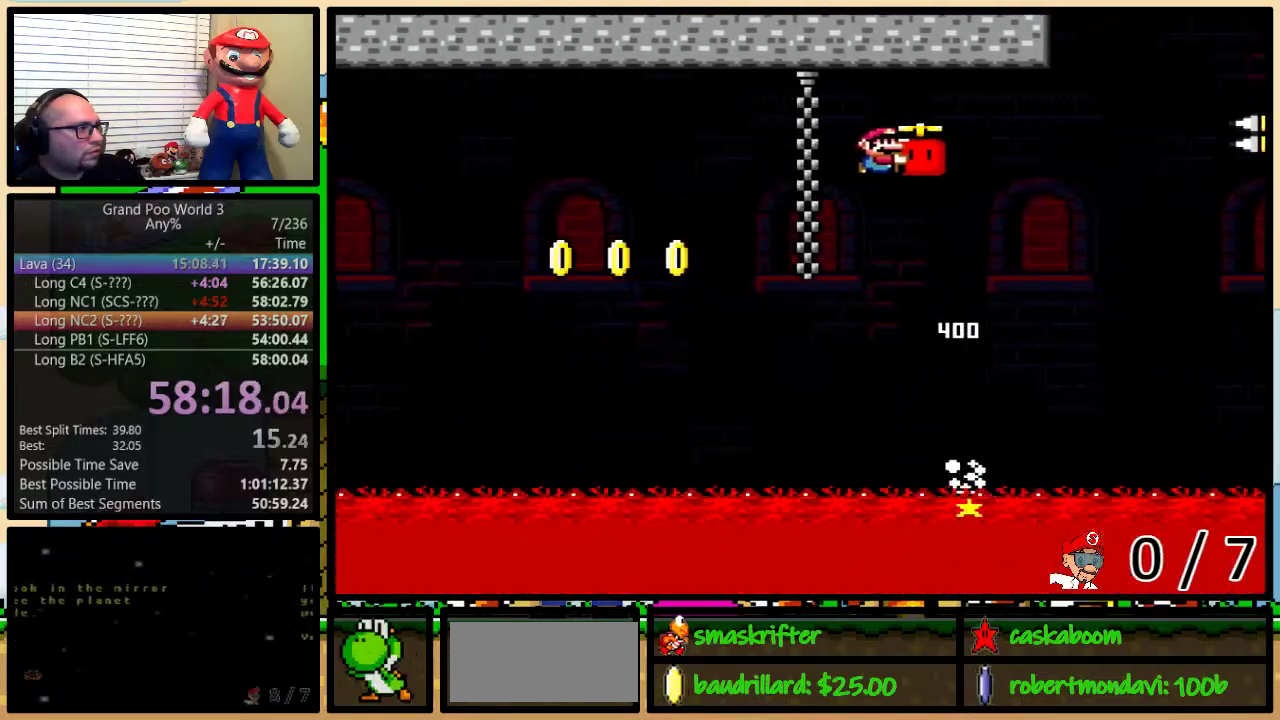
{"buttons": ["B", "Y", "DPAD_UP", "DPAD_LEFT"], "events": [[384, "DPAD_LEFT", "down"], [384, "DPAD_RIGHT", "up"], [384, "Y", "up"], [467, "Y", "down"]]}
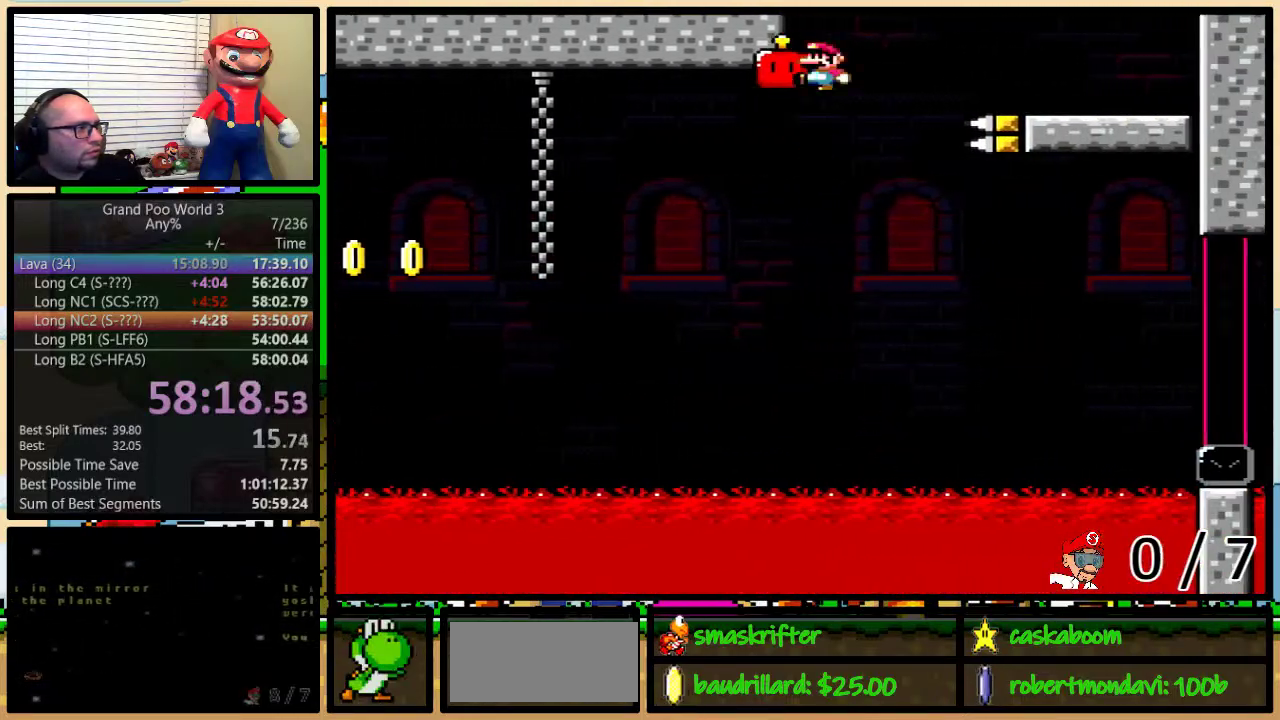
{"buttons": ["Y", "DPAD_UP", "DPAD_RIGHT"], "events": [[34, "DPAD_LEFT", "up"], [34, "DPAD_RIGHT", "down"], [401, "B", "up"]]}
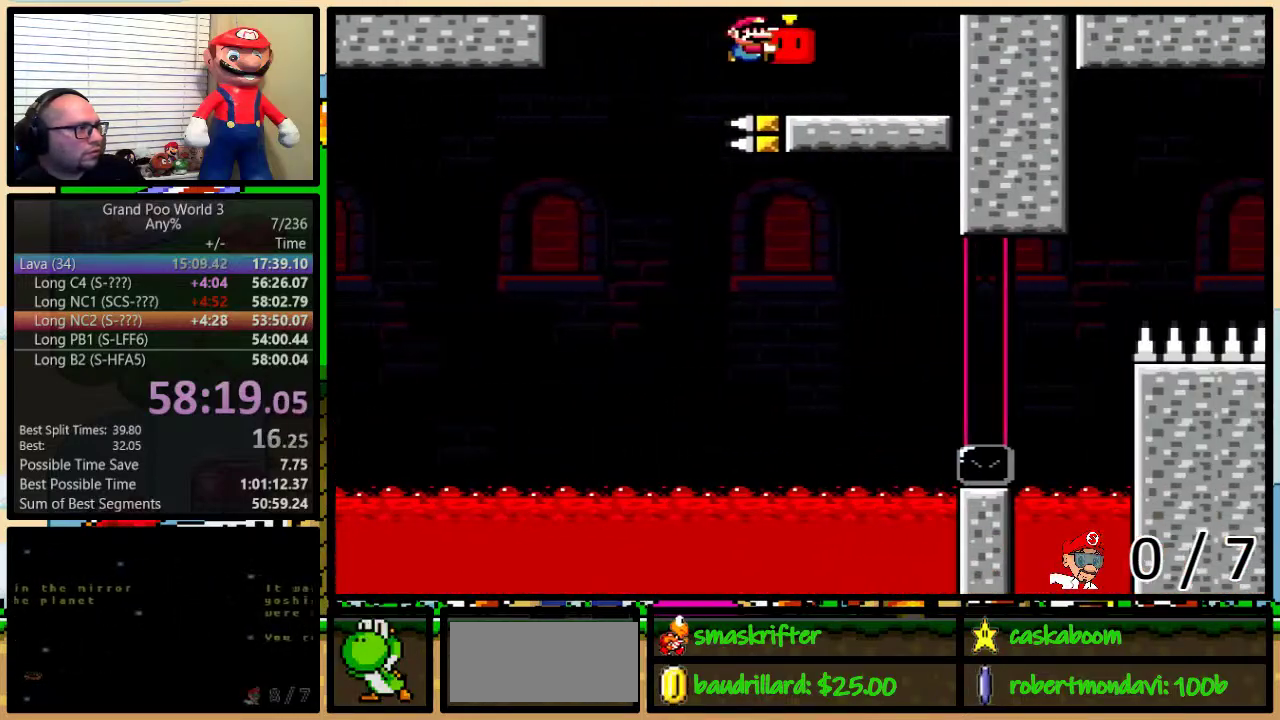
{"buttons": ["B", "Y", "DPAD_UP", "DPAD_LEFT"], "events": [[67, "DPAD_RIGHT", "up"], [100, "DPAD_LEFT", "down"], [284, "B", "down"]]}
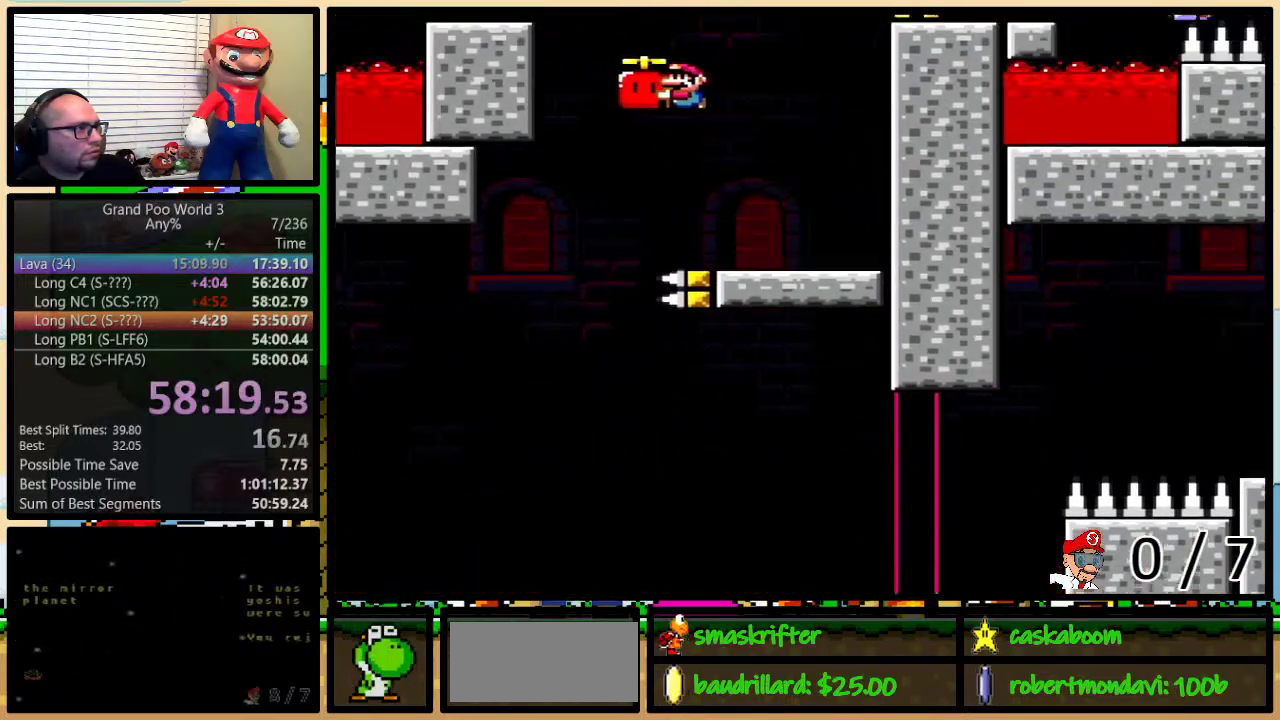
{"buttons": ["Y", "DPAD_UP", "DPAD_LEFT"], "events": [[251, "B", "up"]]}
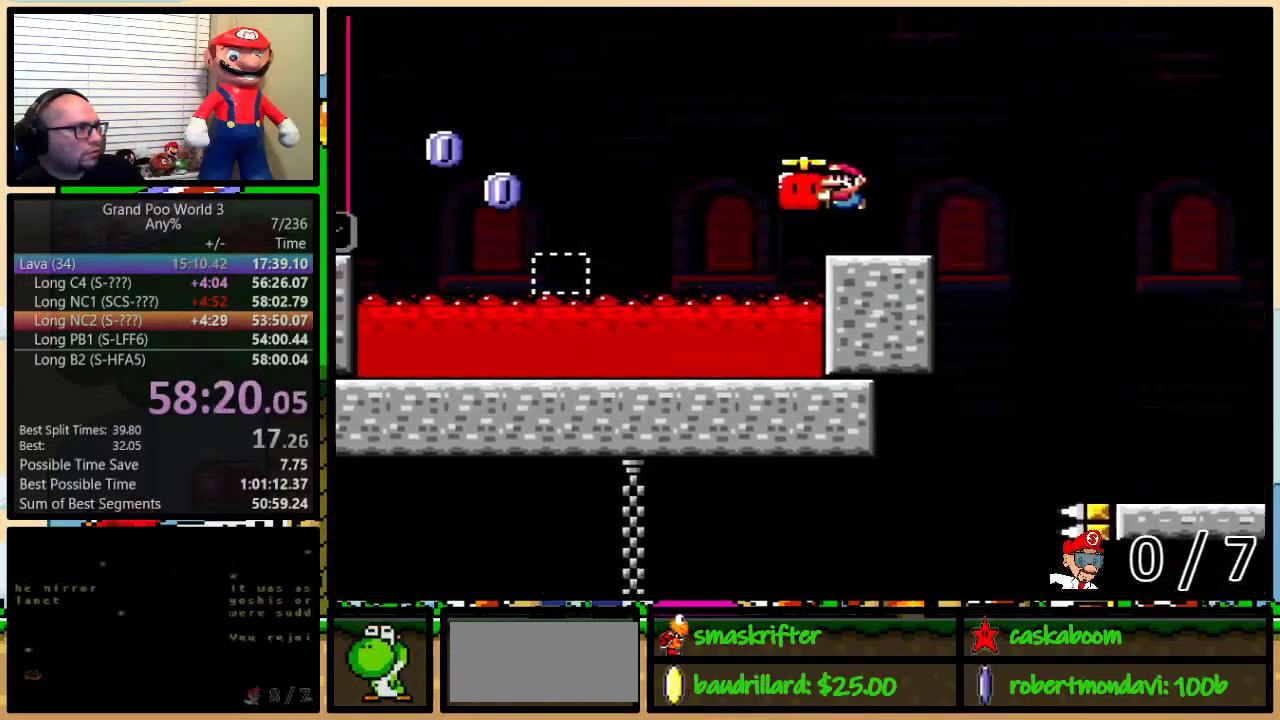
{"buttons": ["B", "Y", "DPAD_UP", "DPAD_RIGHT"], "events": [[83, "B", "down"], [367, "DPAD_LEFT", "up"], [400, "DPAD_RIGHT", "down"], [400, "Y", "up"], [467, "Y", "down"]]}
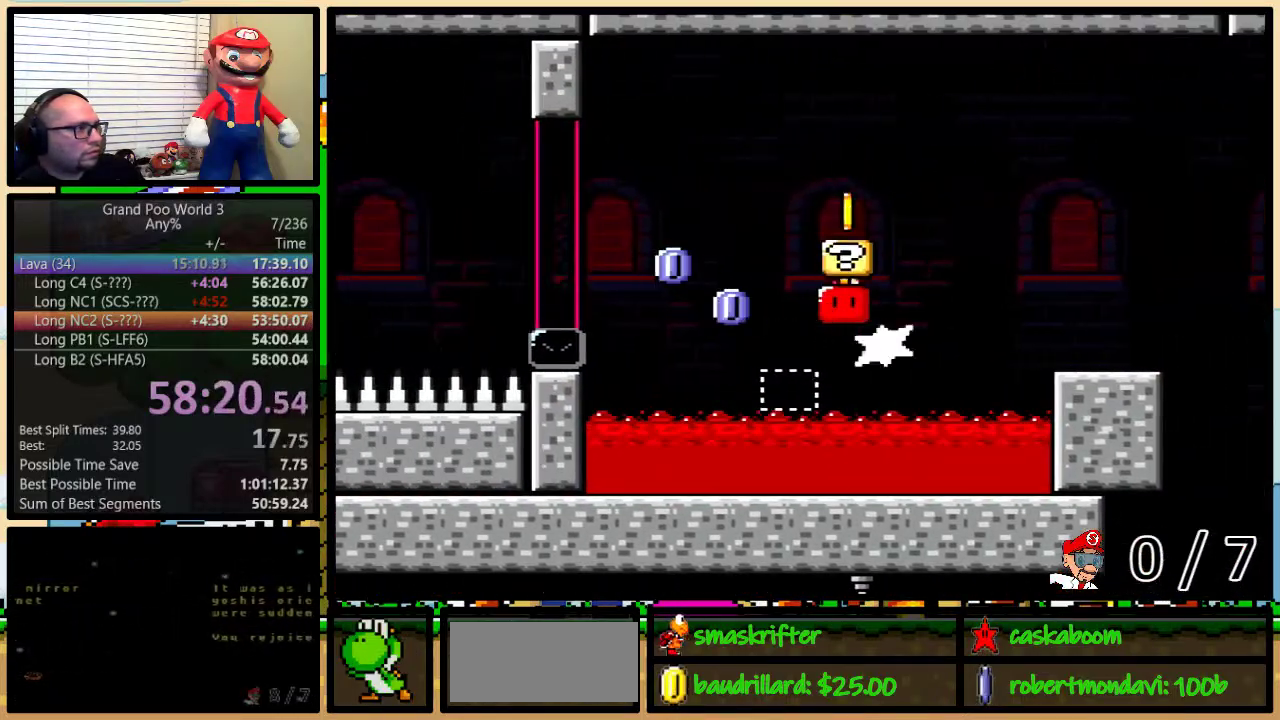
{"buttons": ["DPAD_UP", "DPAD_RIGHT"], "events": [[484, "B", "up"], [484, "Y", "up"]]}
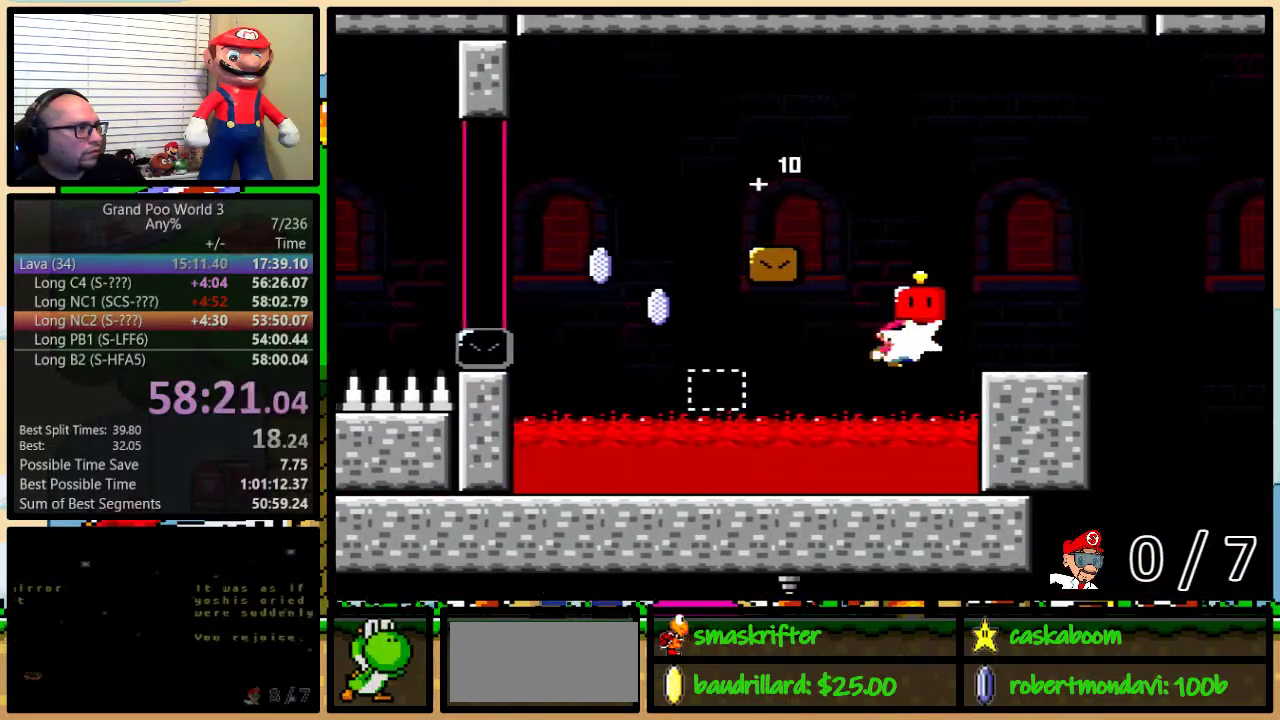
{"buttons": ["B", "Y", "DPAD_UP", "DPAD_LEFT"], "events": [[17, "DPAD_RIGHT", "up"], [33, "B", "down"], [33, "DPAD_LEFT", "down"], [33, "DPAD_UP", "up"], [33, "Y", "down"], [133, "B", "up"], [233, "B", "down"], [484, "DPAD_UP", "down"]]}
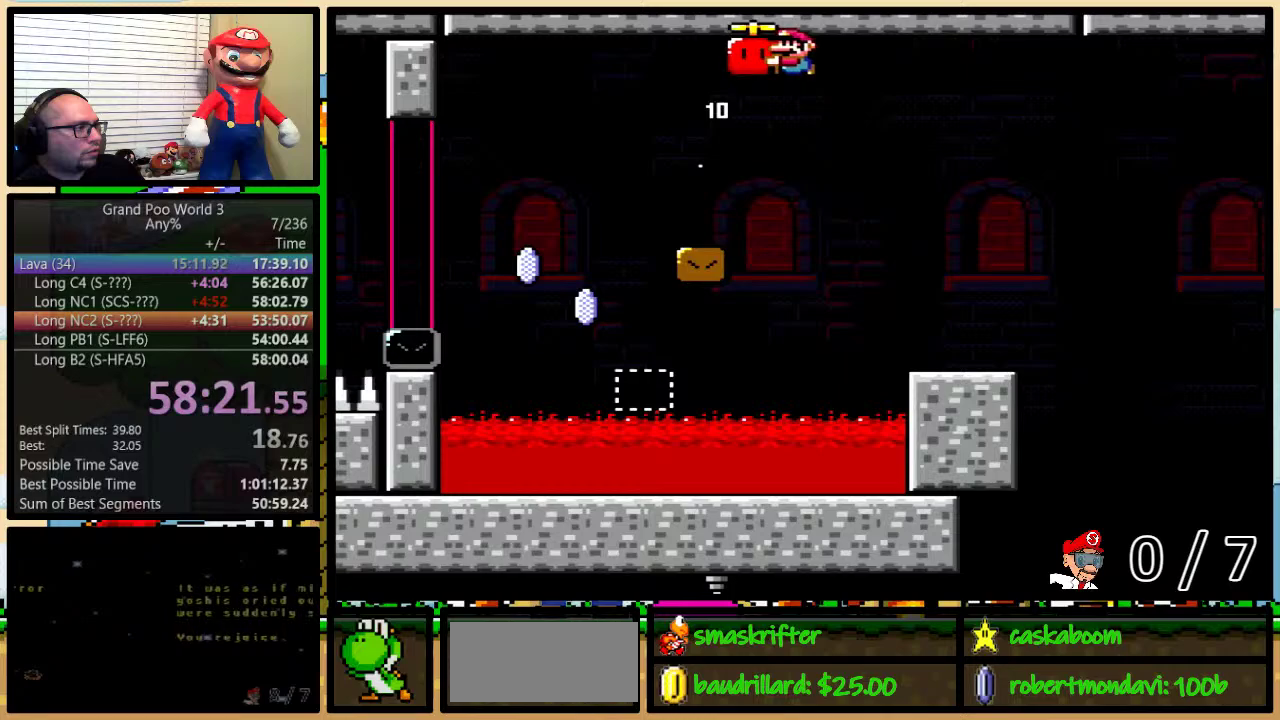
{"buttons": ["Y", "DPAD_UP", "DPAD_RIGHT"], "events": [[50, "DPAD_LEFT", "up"], [50, "DPAD_RIGHT", "down"], [451, "B", "up"]]}
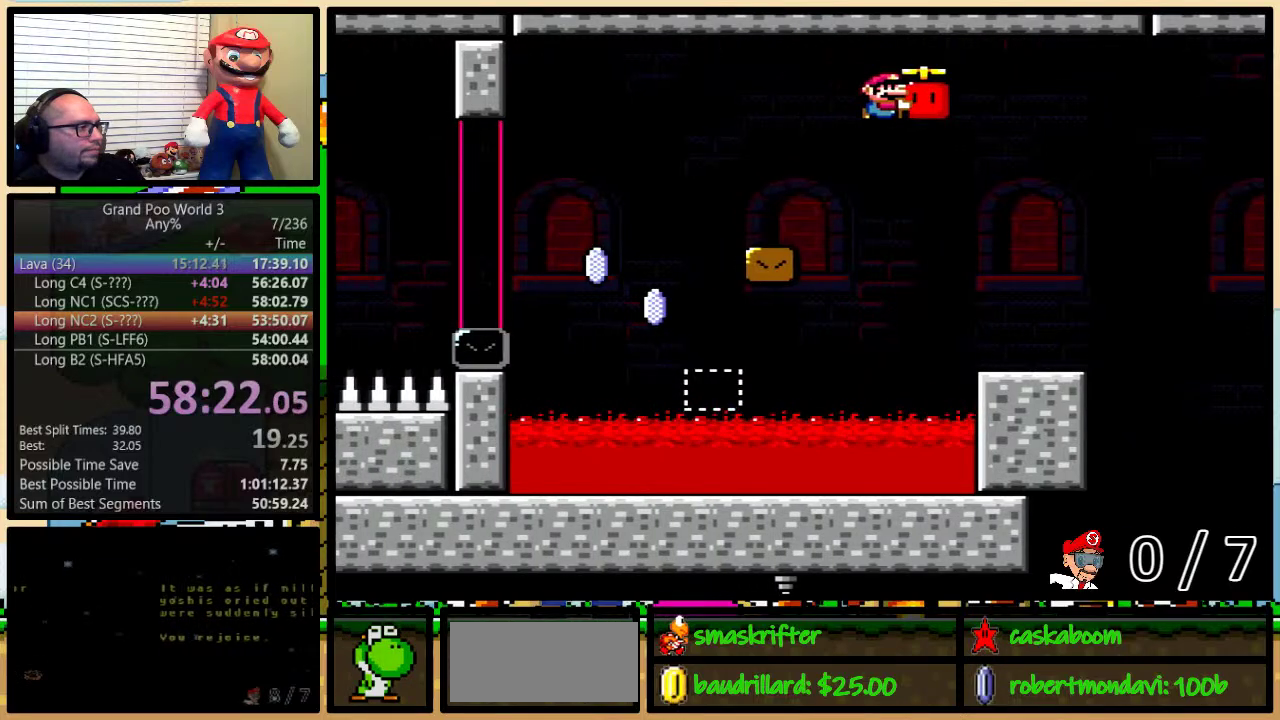
{"buttons": ["Y", "DPAD_LEFT"], "events": [[200, "DPAD_LEFT", "down"], [200, "DPAD_RIGHT", "up"], [200, "DPAD_UP", "up"]]}
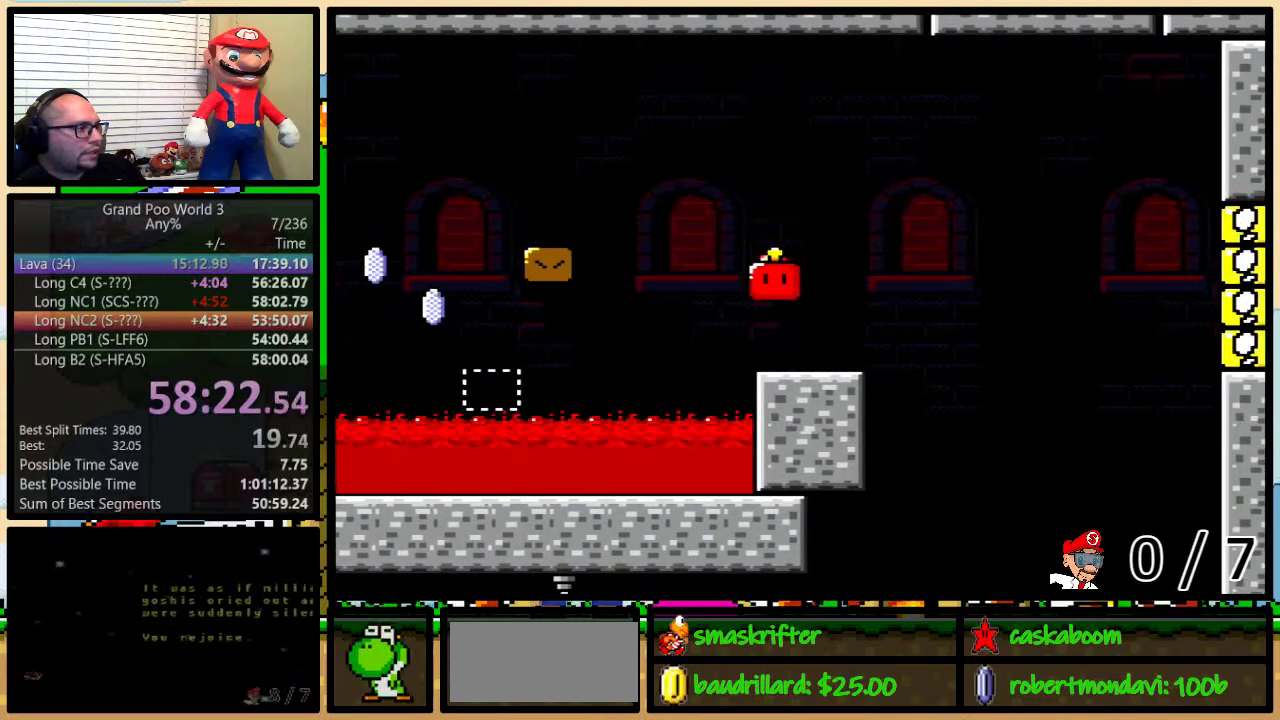
{"buttons": [], "events": [[17, "DPAD_LEFT", "up"], [17, "DPAD_RIGHT", "down"], [17, "DPAD_UP", "down"], [101, "DPAD_UP", "up"], [134, "DPAD_RIGHT", "up"], [267, "DPAD_DOWN", "down"], [301, "Y", "up"], [334, "DPAD_DOWN", "up"]]}
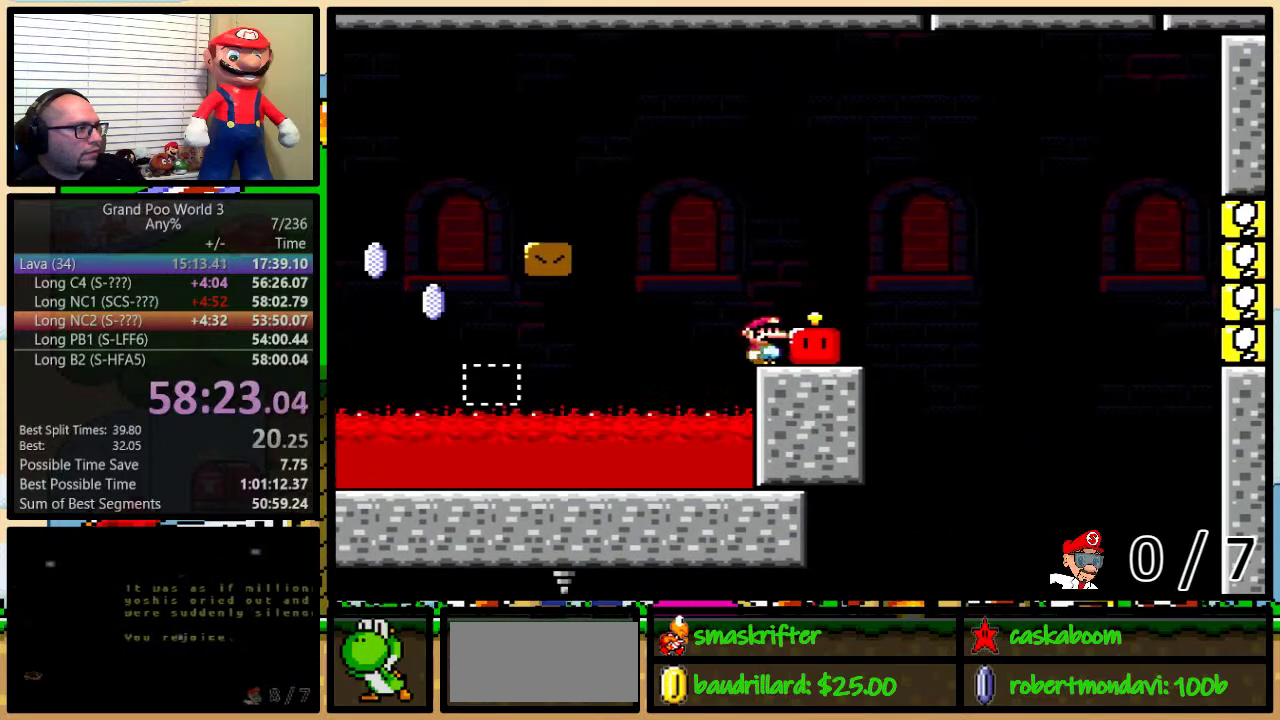
{"buttons": ["B", "Y", "DPAD_LEFT"], "events": [[17, "DPAD_LEFT", "down"], [117, "B", "down"], [217, "Y", "down"]]}
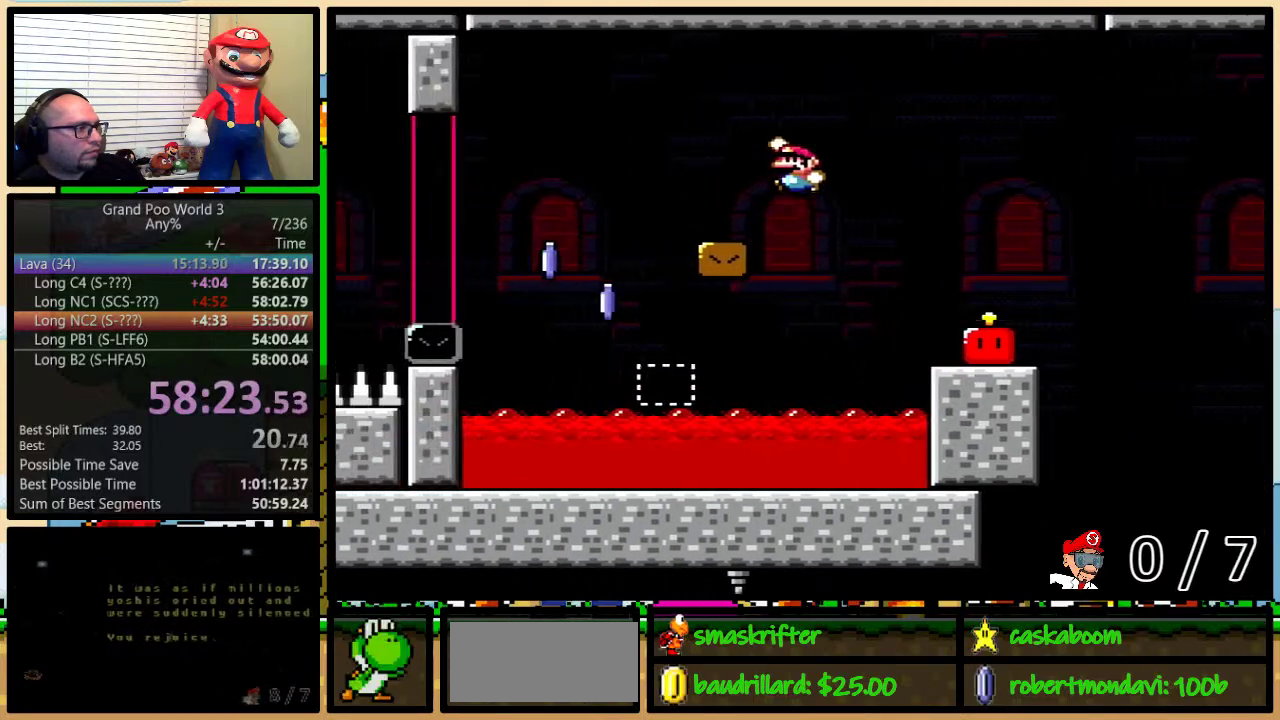
{"buttons": ["X", "DPAD_LEFT"], "events": [[117, "B", "up"], [117, "DPAD_LEFT", "up"], [117, "X", "down"], [151, "DPAD_RIGHT", "down"], [151, "Y", "up"], [284, "DPAD_RIGHT", "up"], [301, "DPAD_LEFT", "down"], [367, "A", "down"], [468, "A", "up"]]}
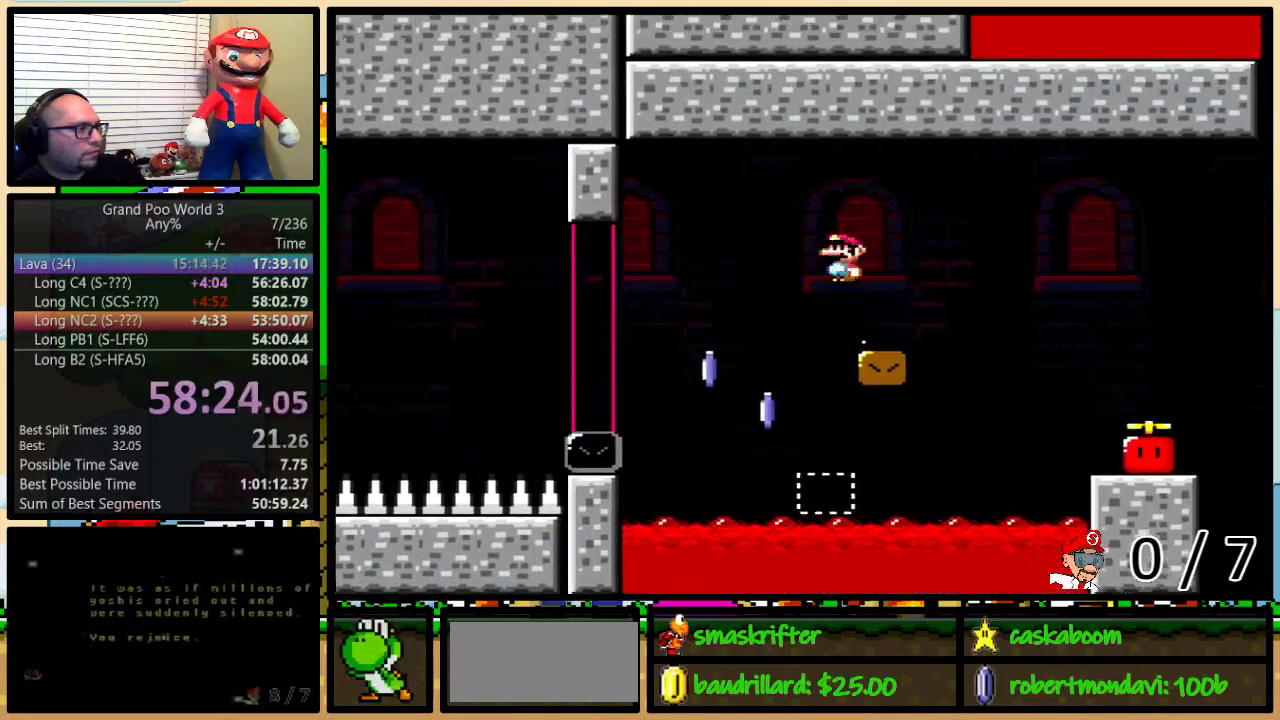
{"buttons": ["X", "DPAD_LEFT"], "events": [[67, "A", "down"], [67, "DPAD_LEFT", "up"], [83, "DPAD_RIGHT", "down"], [300, "DPAD_UP", "down"], [367, "DPAD_UP", "up"], [400, "A", "up"], [400, "DPAD_LEFT", "down"], [400, "DPAD_RIGHT", "up"]]}
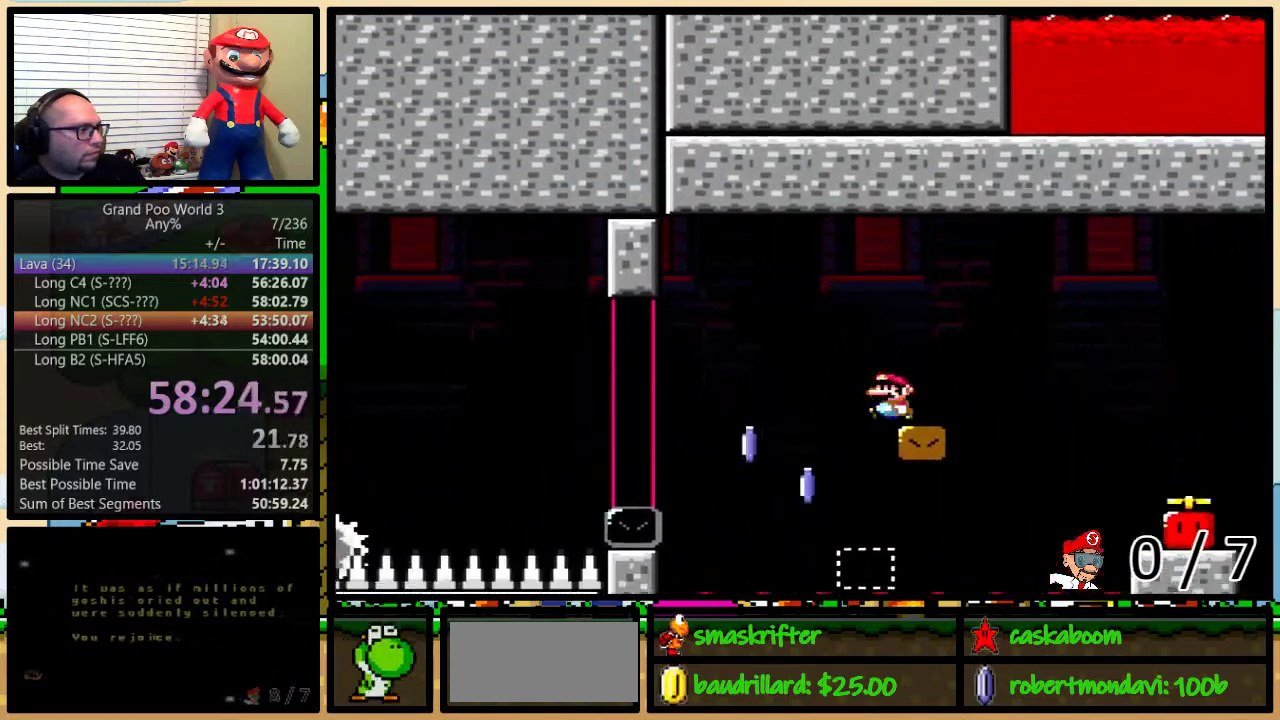
{"buttons": ["A", "X", "DPAD_LEFT"], "events": [[17, "A", "down"], [301, "A", "up"], [451, "A", "down"]]}
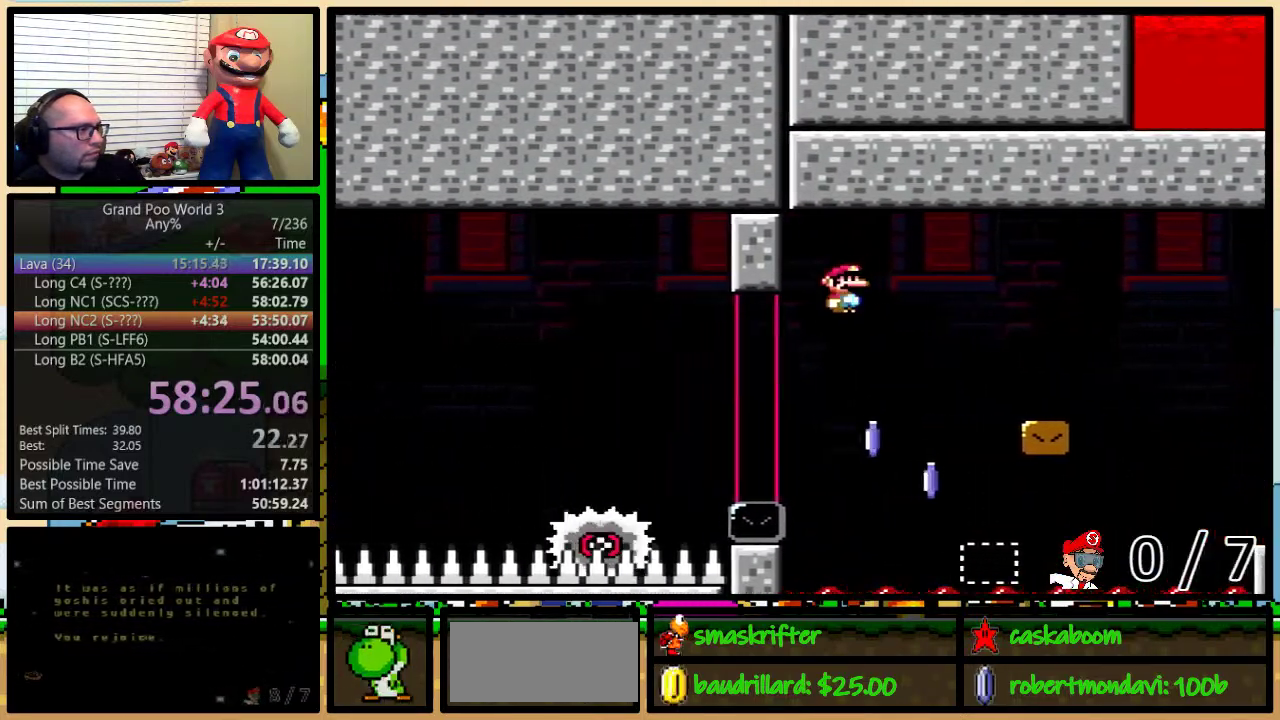
{"buttons": ["A", "X", "DPAD_LEFT"], "events": []}
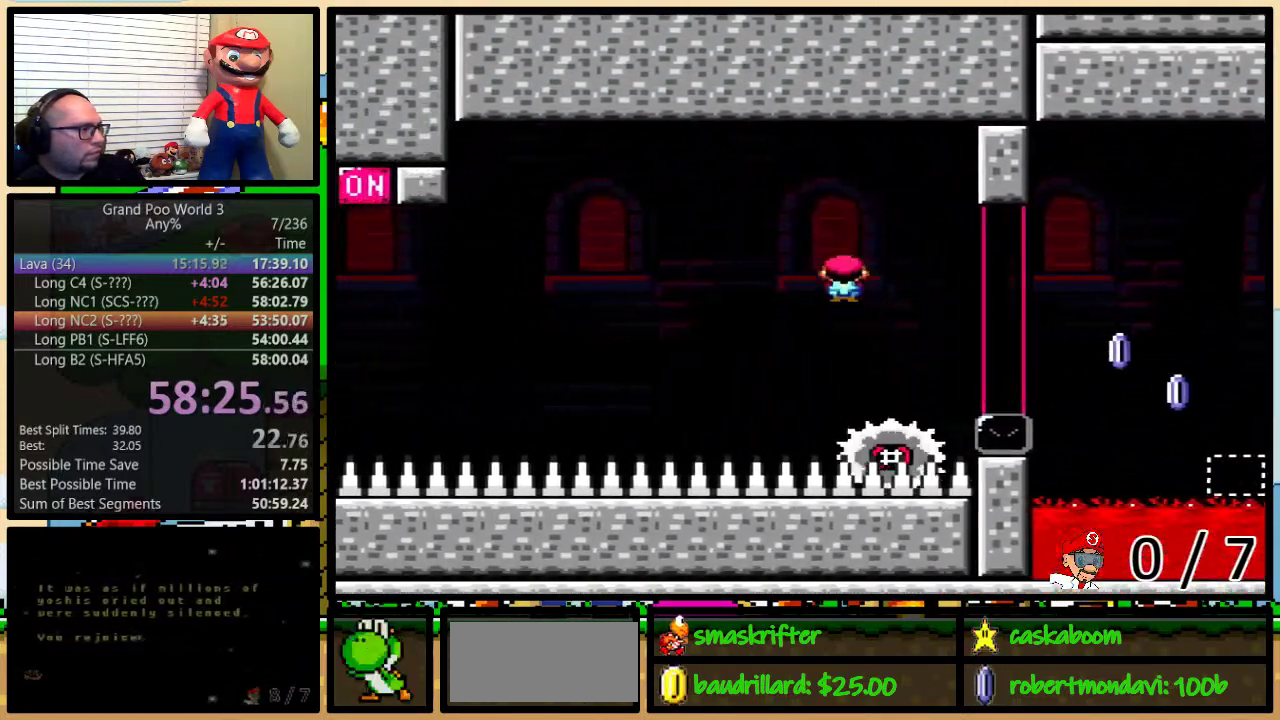
{"buttons": ["A", "X"], "events": [[67, "A", "up"], [84, "DPAD_LEFT", "up"], [84, "DPAD_RIGHT", "down"], [184, "DPAD_RIGHT", "up"], [217, "DPAD_LEFT", "down"], [334, "DPAD_LEFT", "up"], [401, "A", "down"]]}
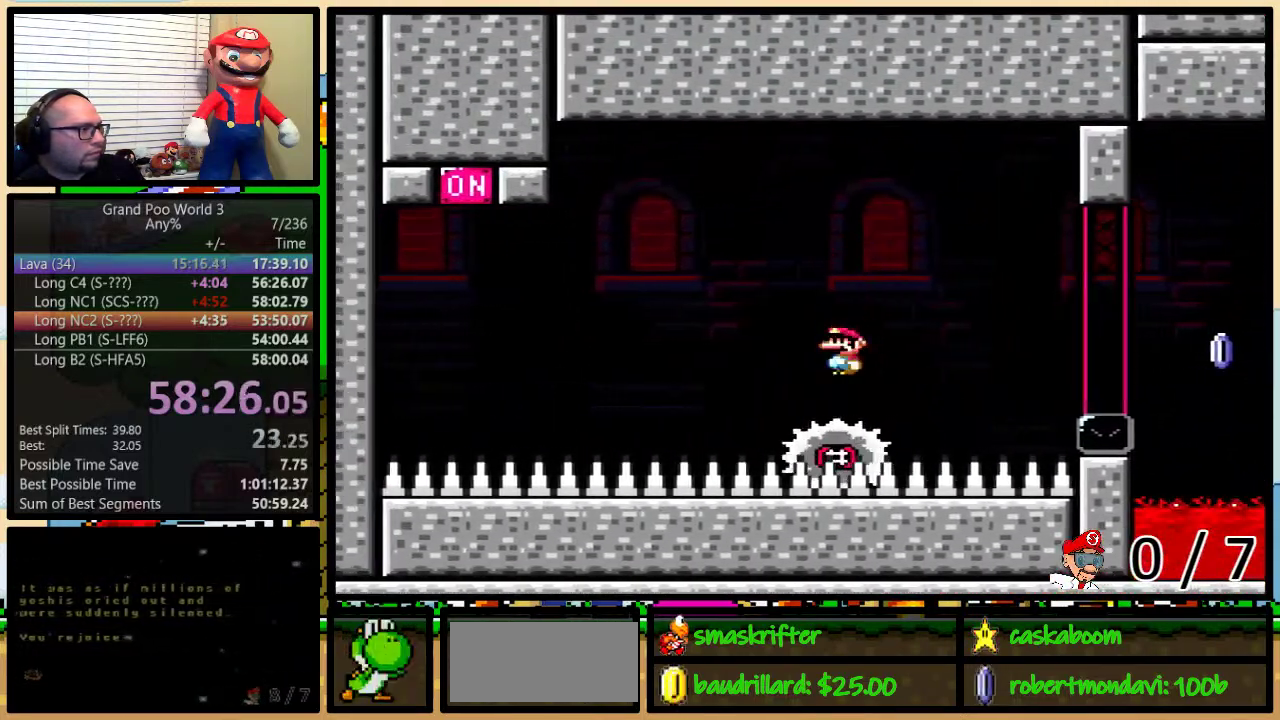
{"buttons": ["X"], "events": [[100, "DPAD_LEFT", "down"], [167, "DPAD_LEFT", "up"], [351, "A", "up"]]}
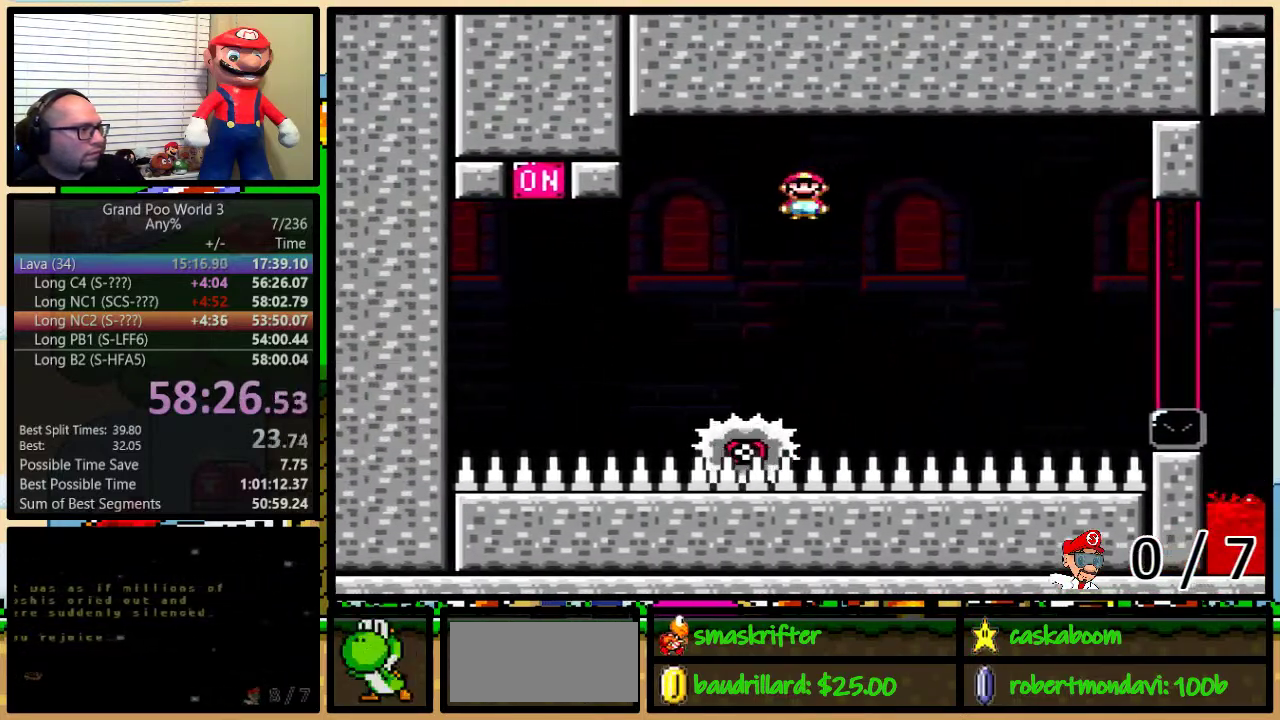
{"buttons": ["A", "X", "DPAD_UP", "DPAD_LEFT"], "events": [[66, "DPAD_LEFT", "down"], [200, "A", "down"], [467, "DPAD_UP", "down"]]}